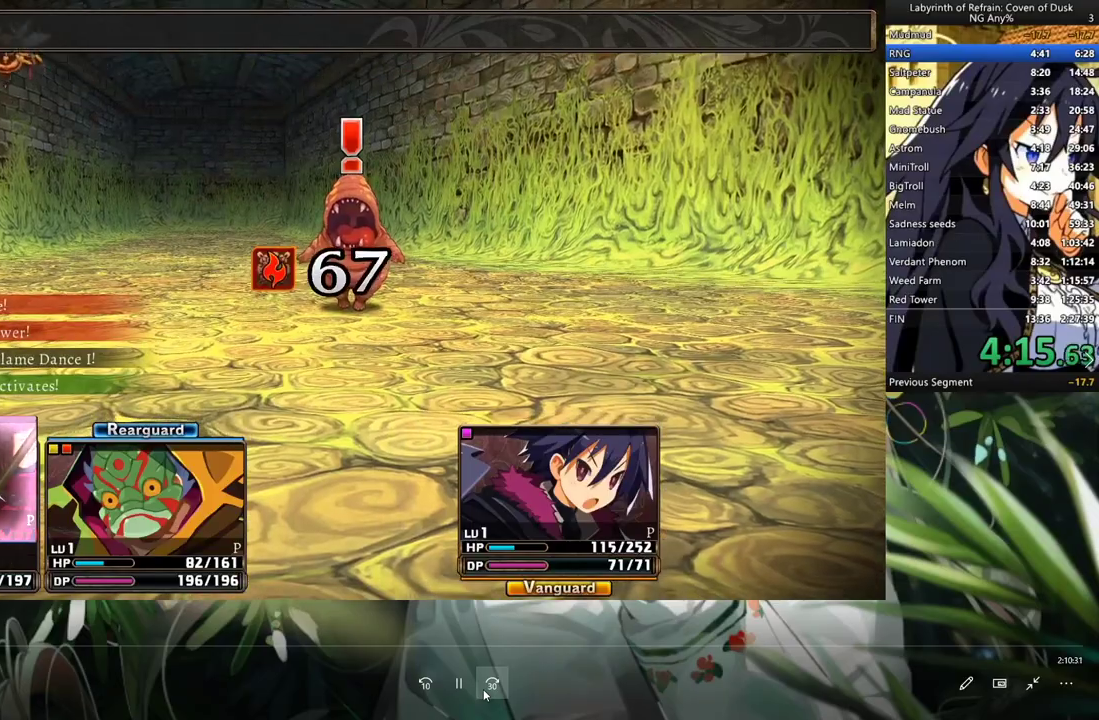
Gameplay with a controller (Xbox layout); each line is a JSON object with the inputs held at the frame after it (dt_ms = milliseconds from this image to that frame). "events" lists button and stick changes between this image and that frame as [ms after this image, input, new state], when the widget could be followed in between. Not read: DPAD_DOWN L3 SELECT.
{"dt_ms": 500, "buttons": ["R1"], "left_stick": "center", "right_stick": "center", "events": []}
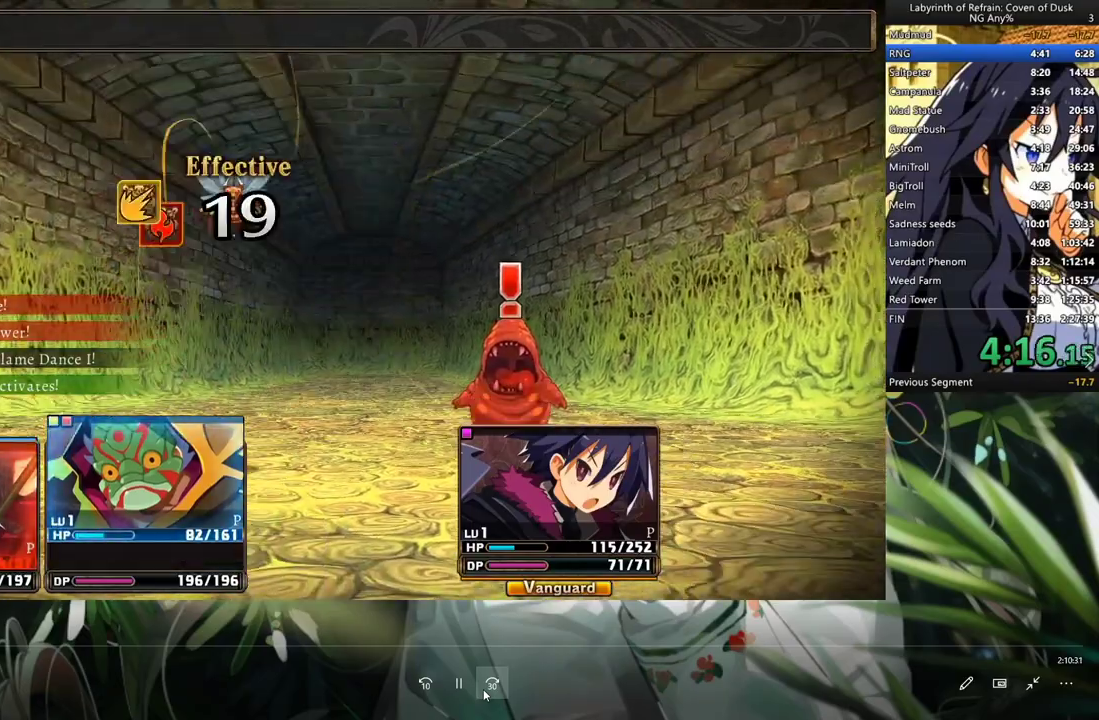
{"dt_ms": 500, "buttons": ["R1"], "left_stick": "center", "right_stick": "center", "events": []}
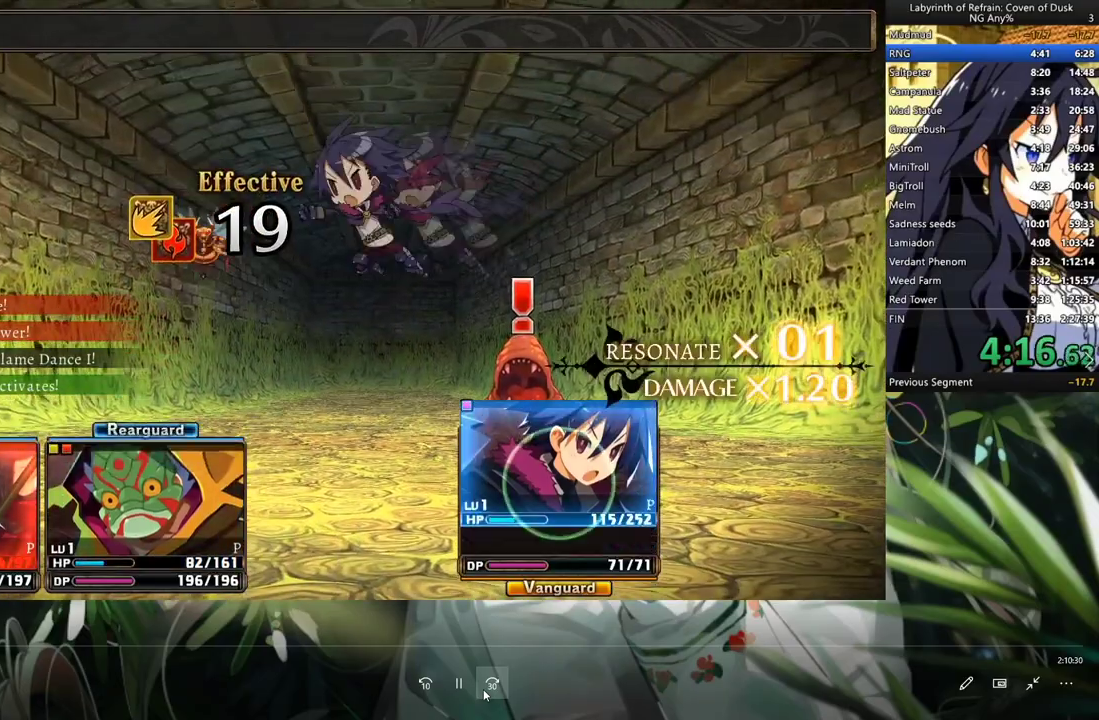
{"dt_ms": 500, "buttons": ["R1"], "left_stick": "center", "right_stick": "center", "events": []}
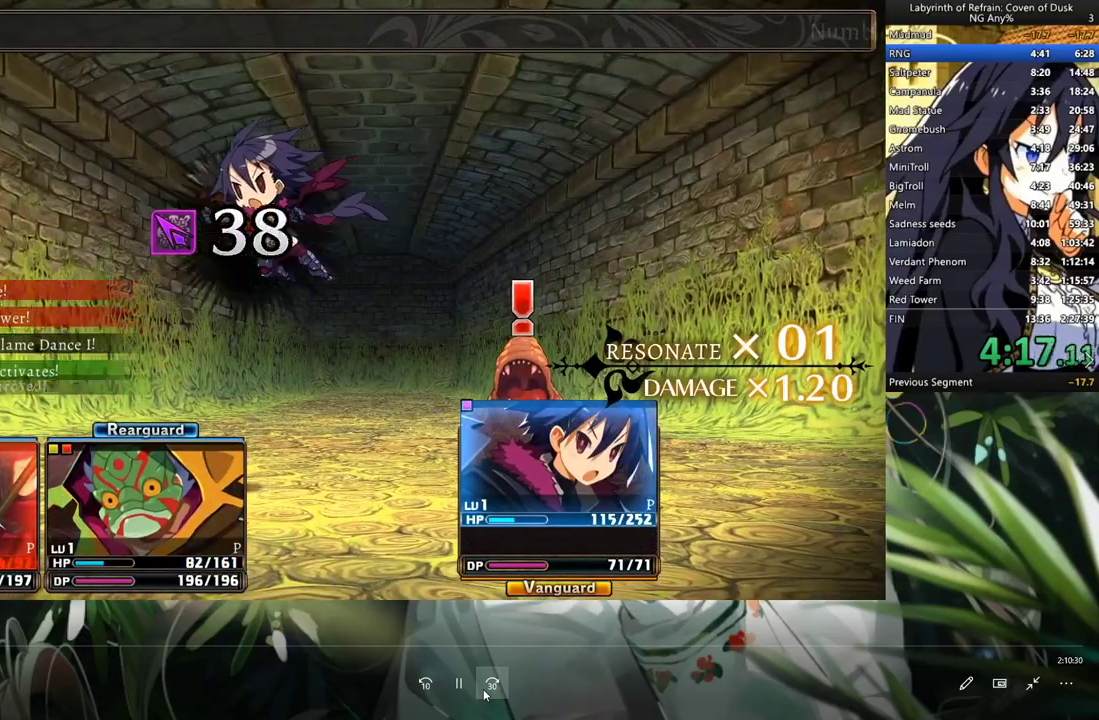
{"dt_ms": 500, "buttons": ["R1"], "left_stick": "center", "right_stick": "center", "events": []}
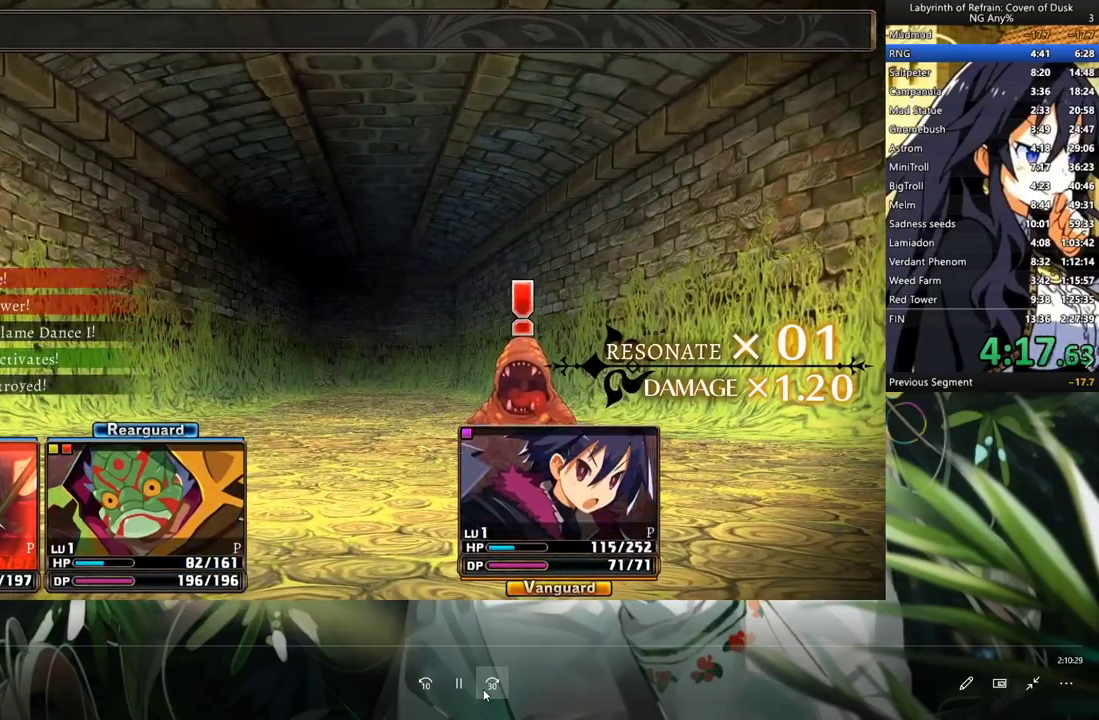
{"dt_ms": 500, "buttons": ["R1"], "left_stick": "center", "right_stick": "center", "events": []}
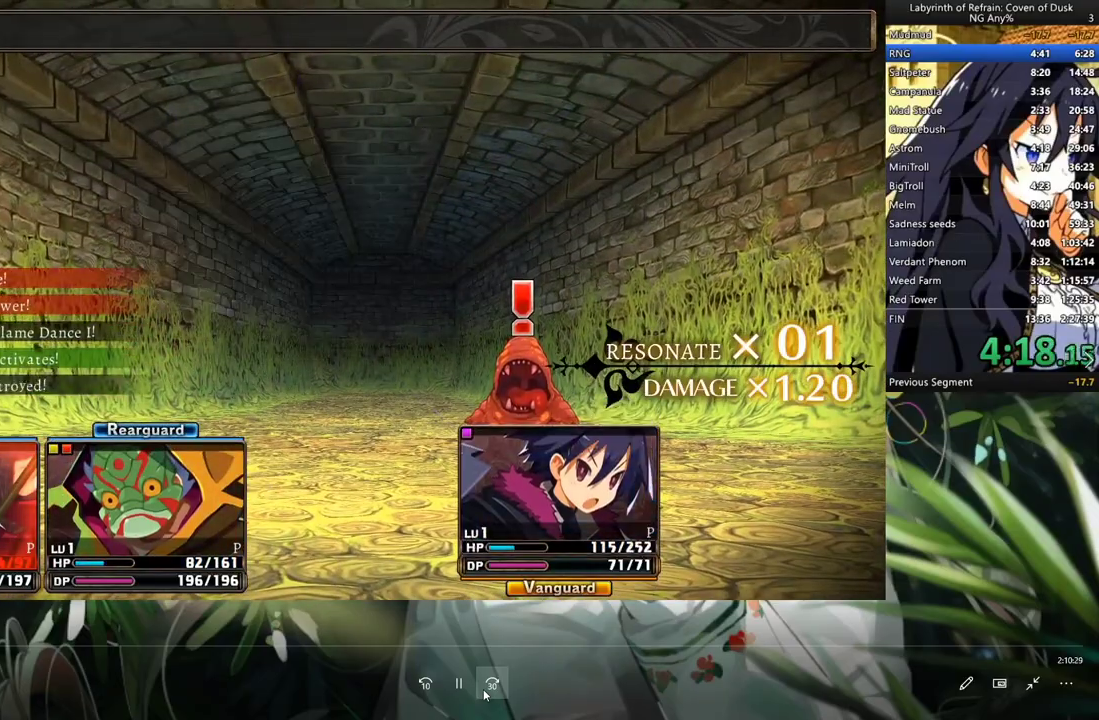
{"dt_ms": 500, "buttons": [], "left_stick": "center", "right_stick": "center", "events": [[367, "R1", "up"]]}
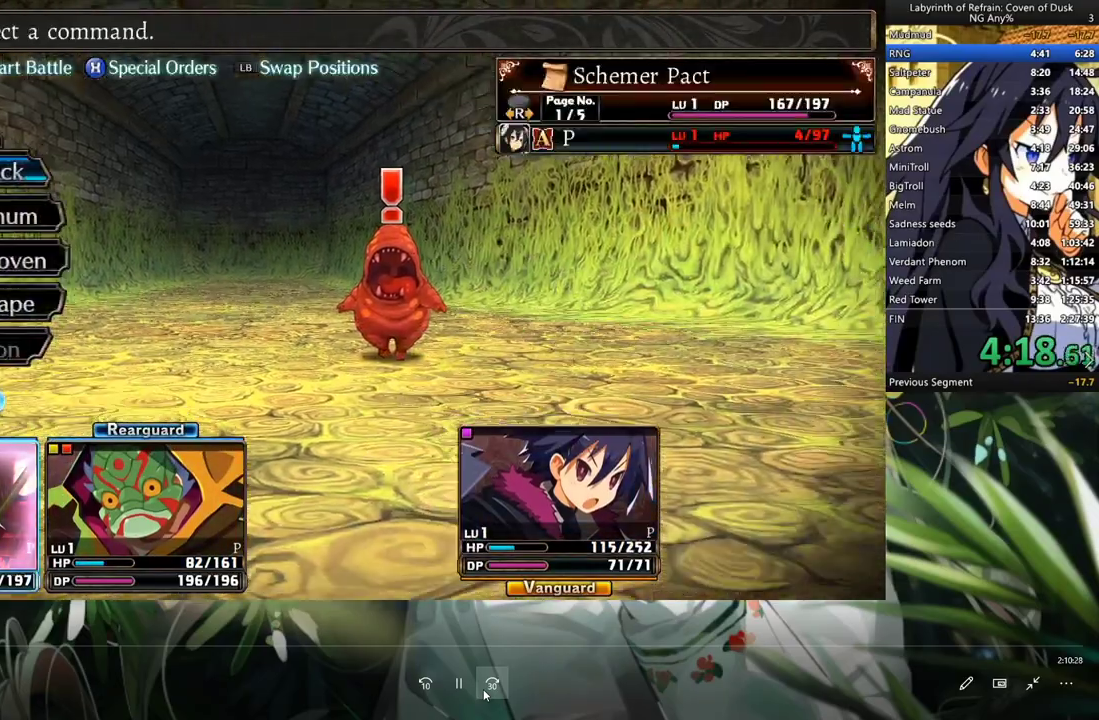
{"dt_ms": 500, "buttons": ["R1"], "left_stick": "center", "right_stick": "center", "events": [[67, "Y", "down"], [200, "Y", "up"], [467, "R1", "down"]]}
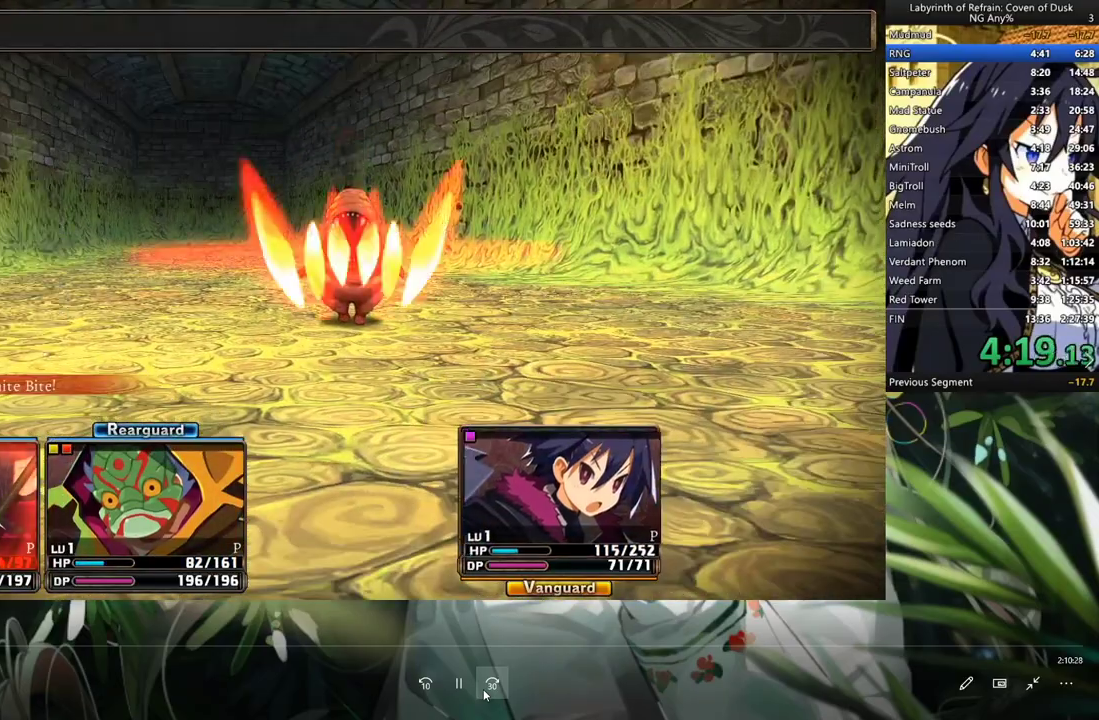
{"dt_ms": 500, "buttons": ["R1"], "left_stick": "center", "right_stick": "center", "events": []}
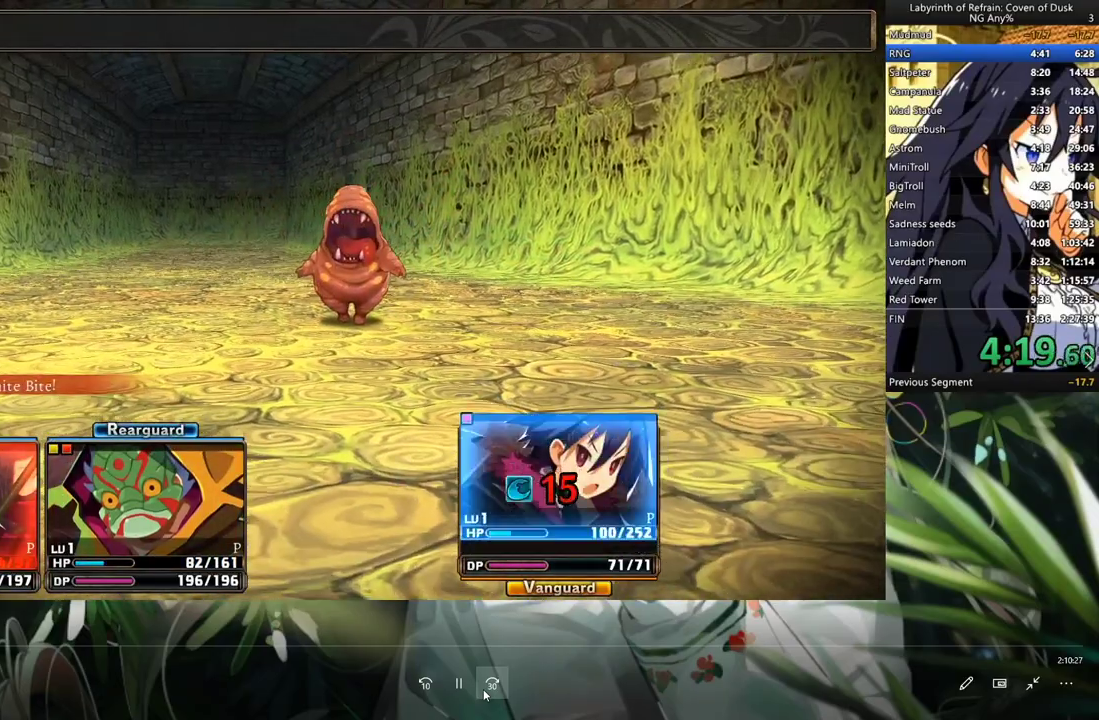
{"dt_ms": 500, "buttons": ["R1"], "left_stick": "center", "right_stick": "center", "events": []}
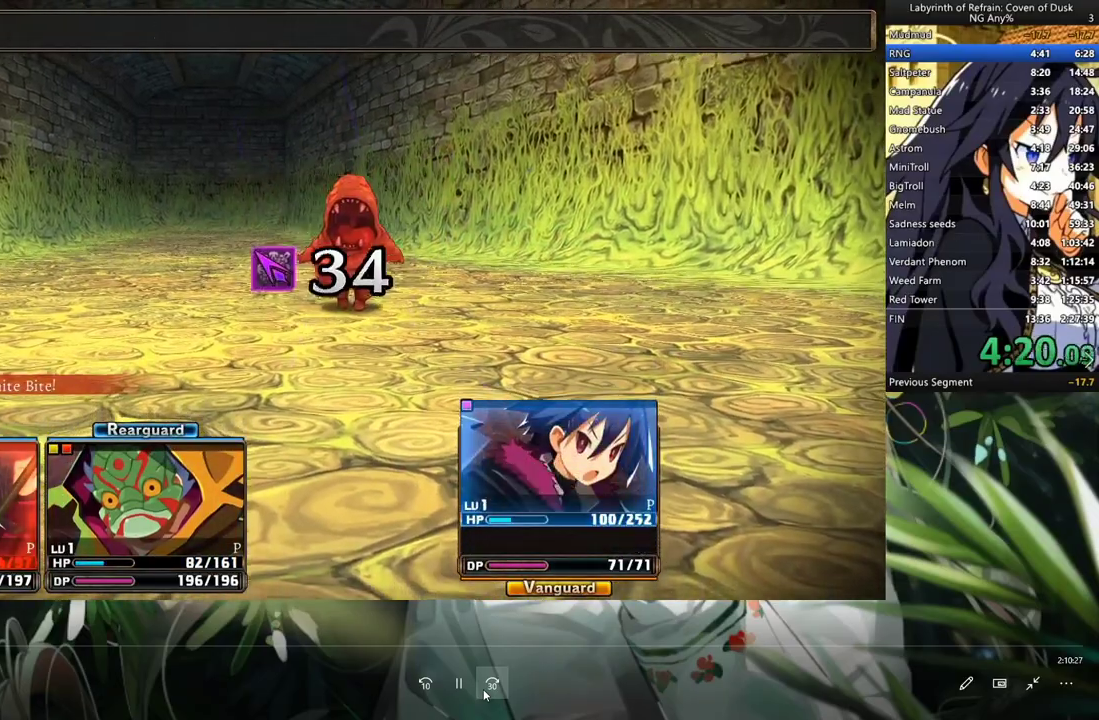
{"dt_ms": 500, "buttons": ["R1"], "left_stick": "center", "right_stick": "center", "events": []}
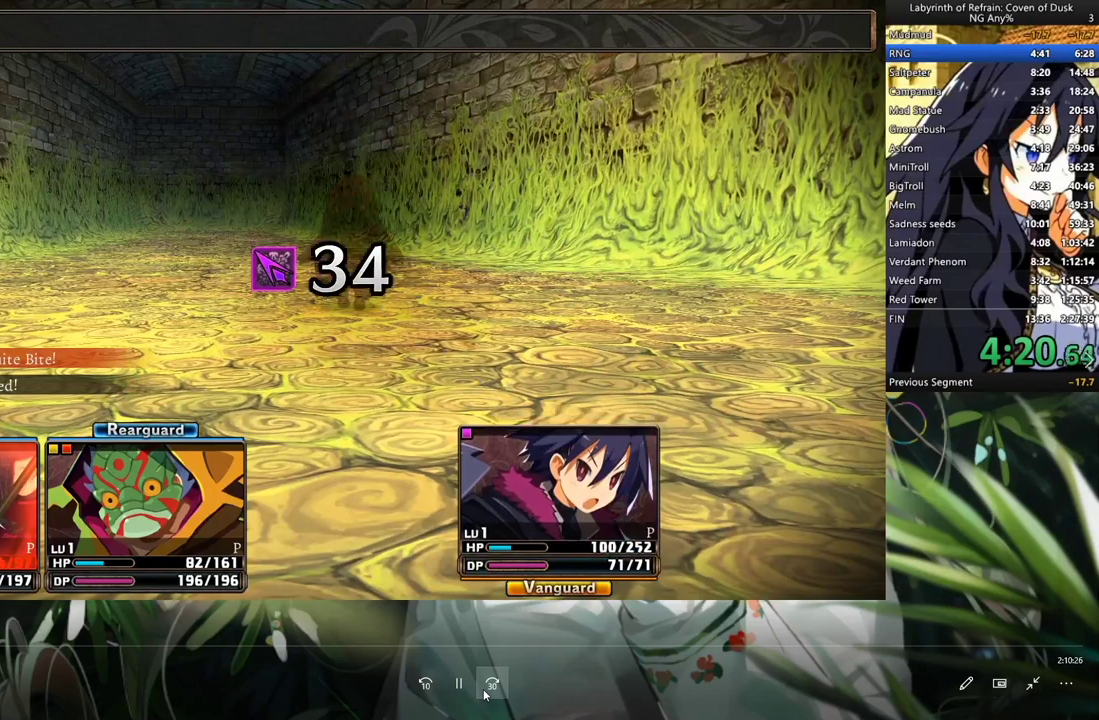
{"dt_ms": 500, "buttons": ["R1"], "left_stick": "center", "right_stick": "center", "events": []}
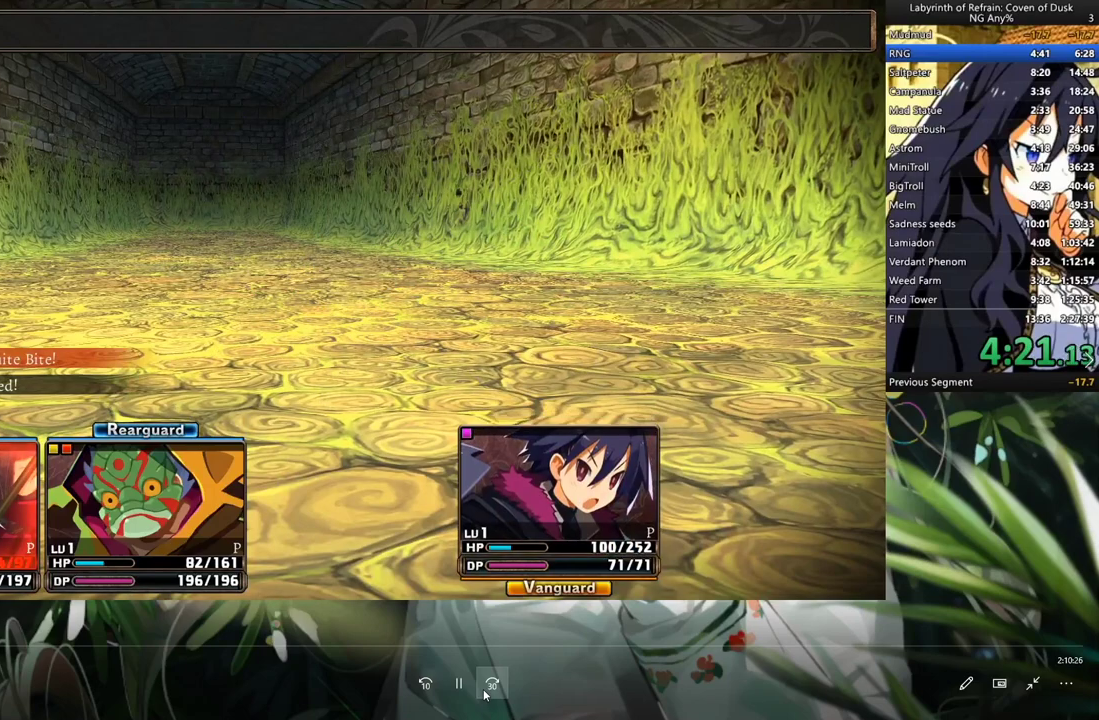
{"dt_ms": 500, "buttons": ["R1"], "left_stick": "center", "right_stick": "center", "events": []}
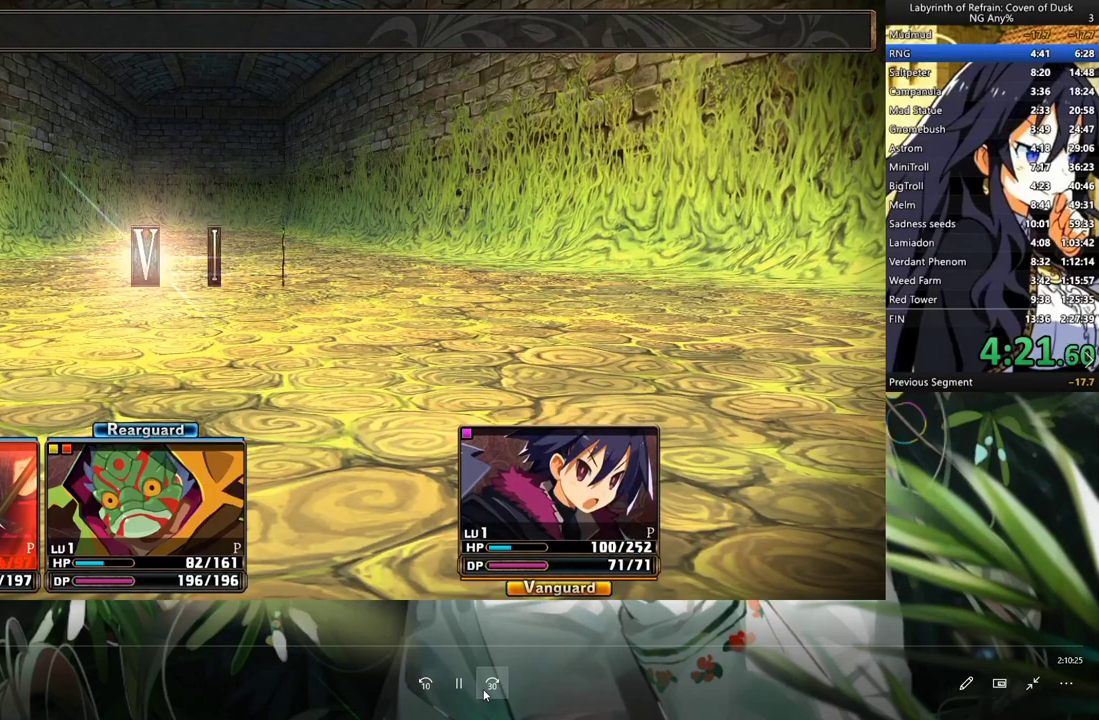
{"dt_ms": 500, "buttons": ["R1"], "left_stick": "center", "right_stick": "center", "events": []}
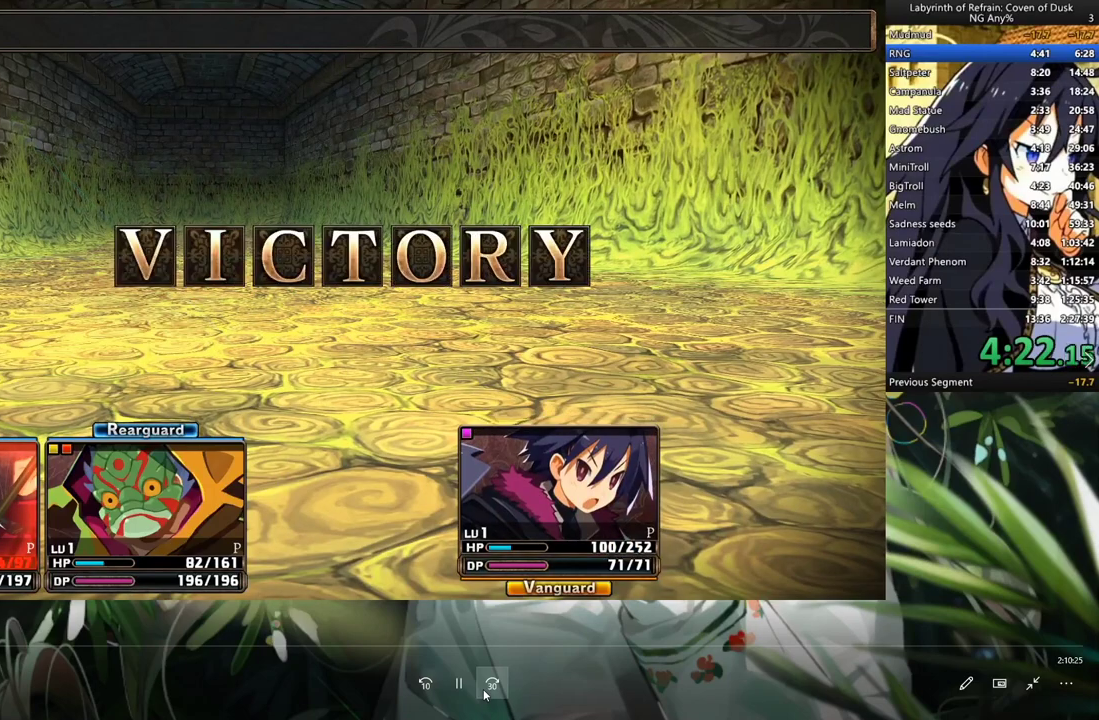
{"dt_ms": 500, "buttons": ["R1"], "left_stick": "center", "right_stick": "center", "events": []}
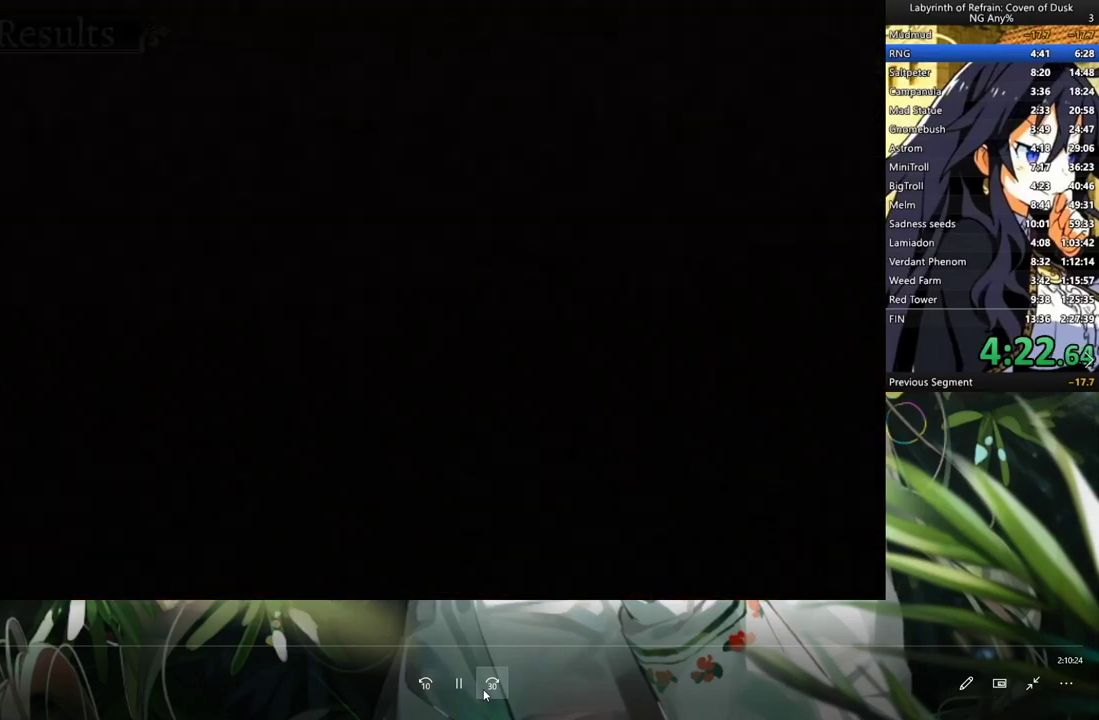
{"dt_ms": 500, "buttons": ["R1"], "left_stick": "center", "right_stick": "center", "events": []}
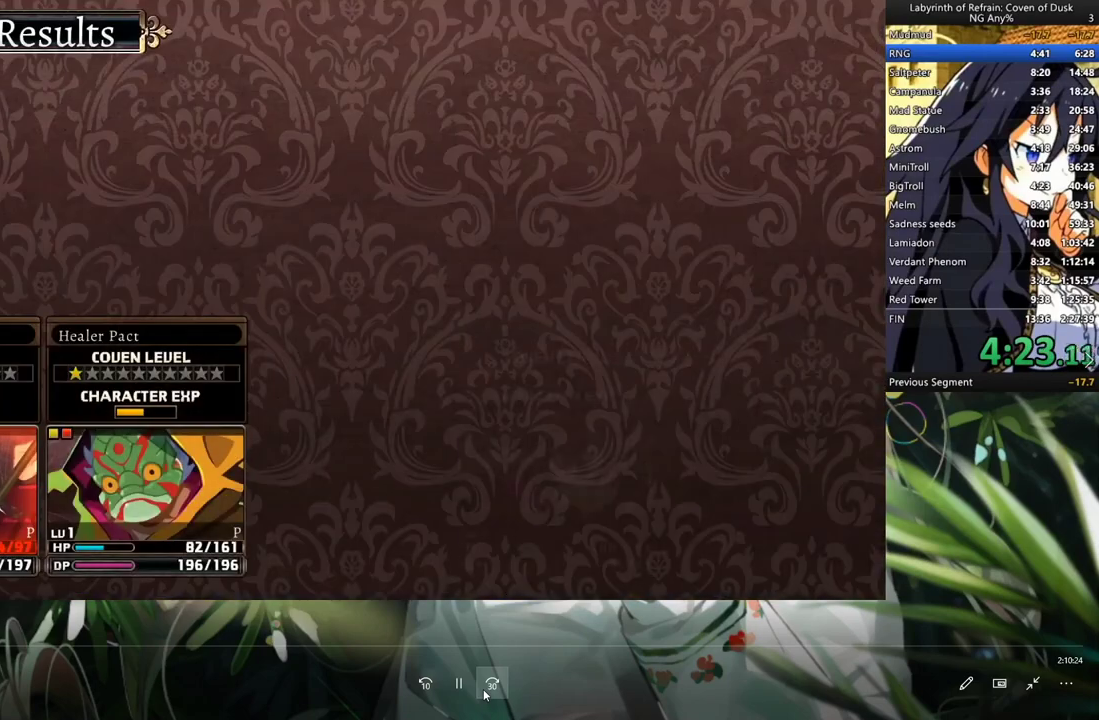
{"dt_ms": 500, "buttons": ["R1"], "left_stick": "center", "right_stick": "center", "events": []}
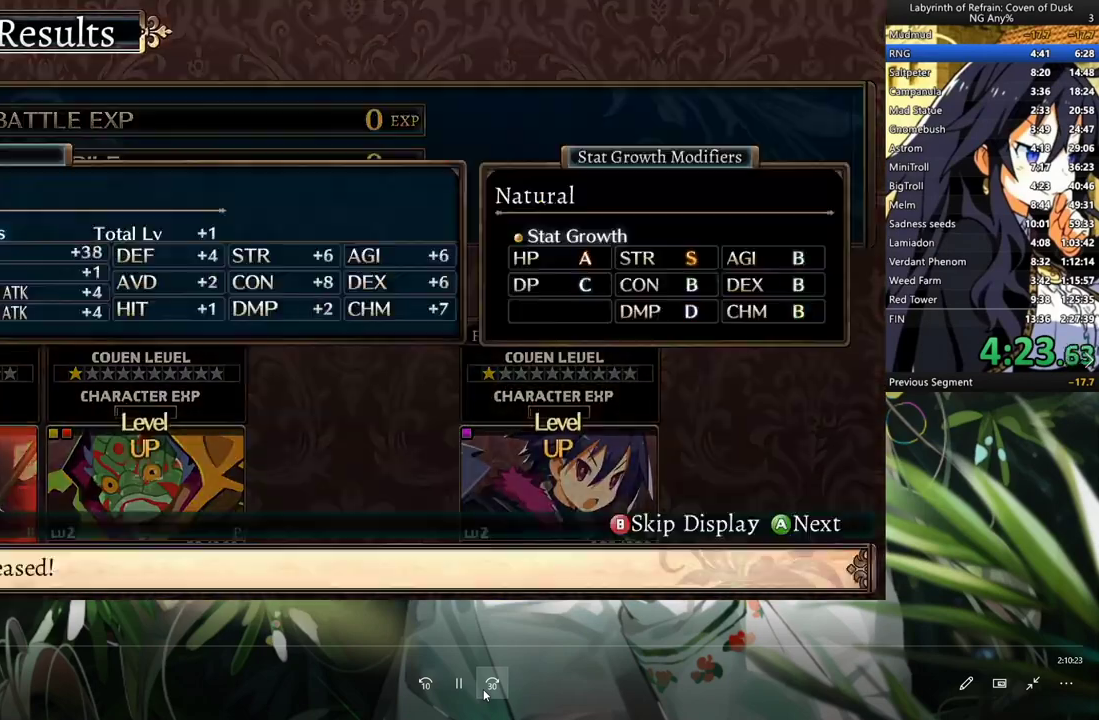
{"dt_ms": 500, "buttons": ["R1"], "left_stick": "center", "right_stick": "center", "events": [[200, "DPAD_LEFT", "down"], [400, "DPAD_LEFT", "up"]]}
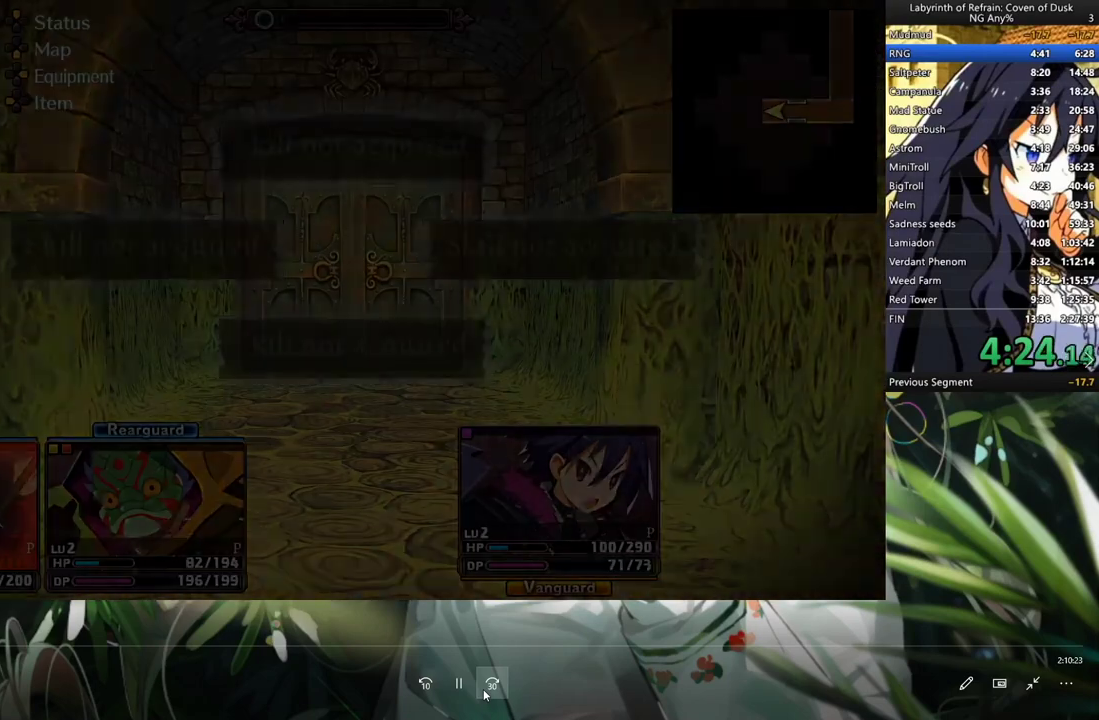
{"dt_ms": 500, "buttons": ["R1"], "left_stick": "center", "right_stick": "center", "events": []}
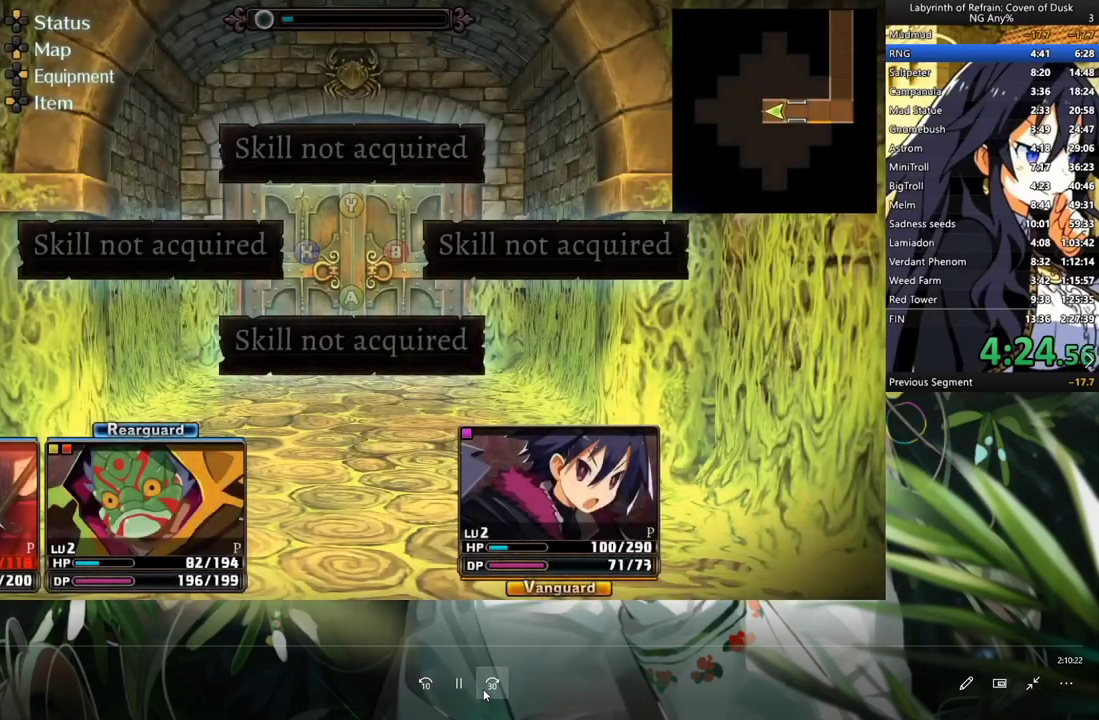
{"dt_ms": 500, "buttons": ["A"], "left_stick": "center", "right_stick": "center", "events": [[33, "DPAD_LEFT", "down"], [167, "DPAD_LEFT", "up"], [233, "R1", "up"], [500, "A", "down"]]}
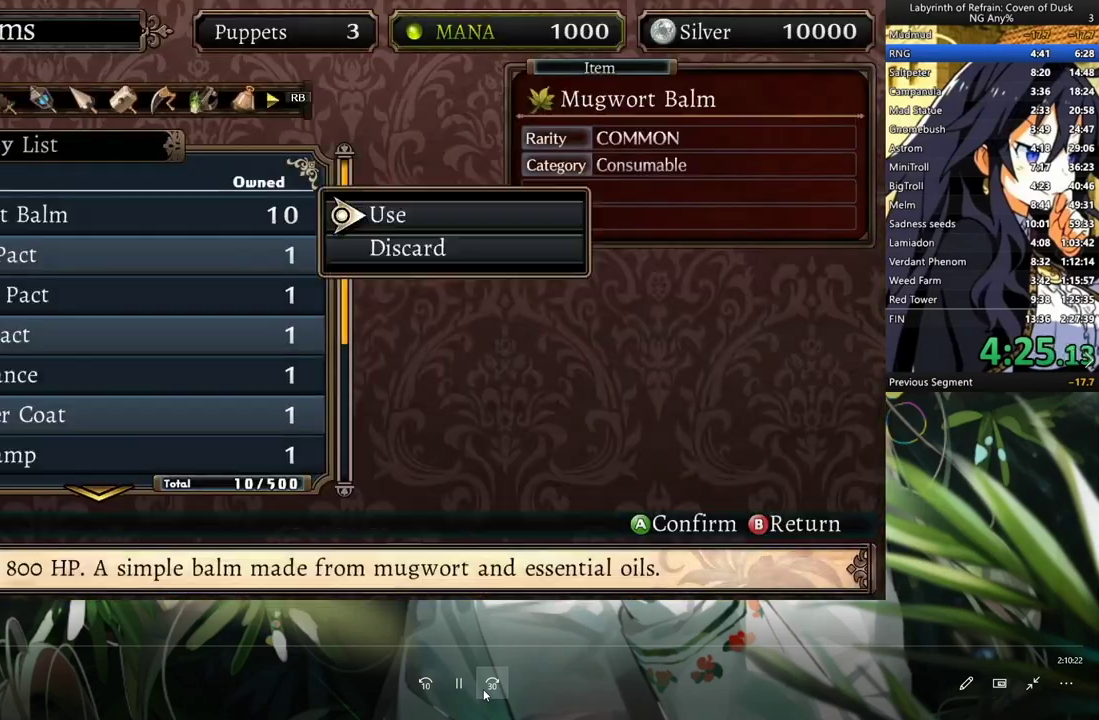
{"dt_ms": 500, "buttons": [], "left_stick": "center", "right_stick": "center", "events": [[67, "A", "up"], [133, "A", "down"], [200, "A", "up"]]}
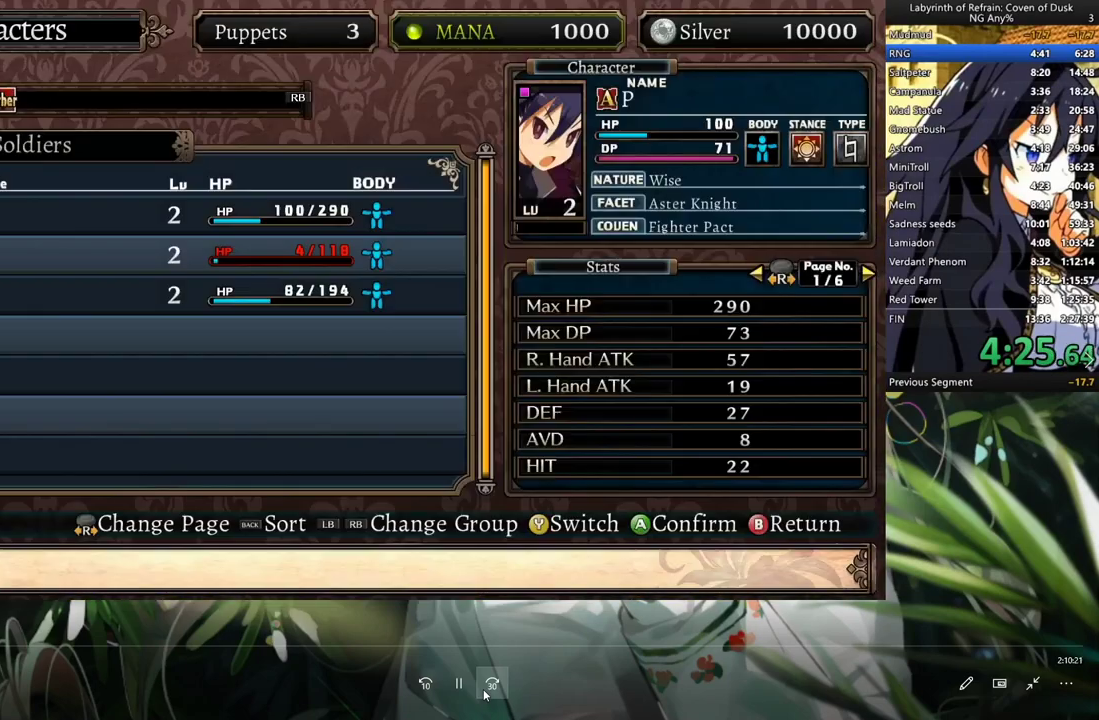
{"dt_ms": 500, "buttons": [], "left_stick": "center", "right_stick": "center", "events": []}
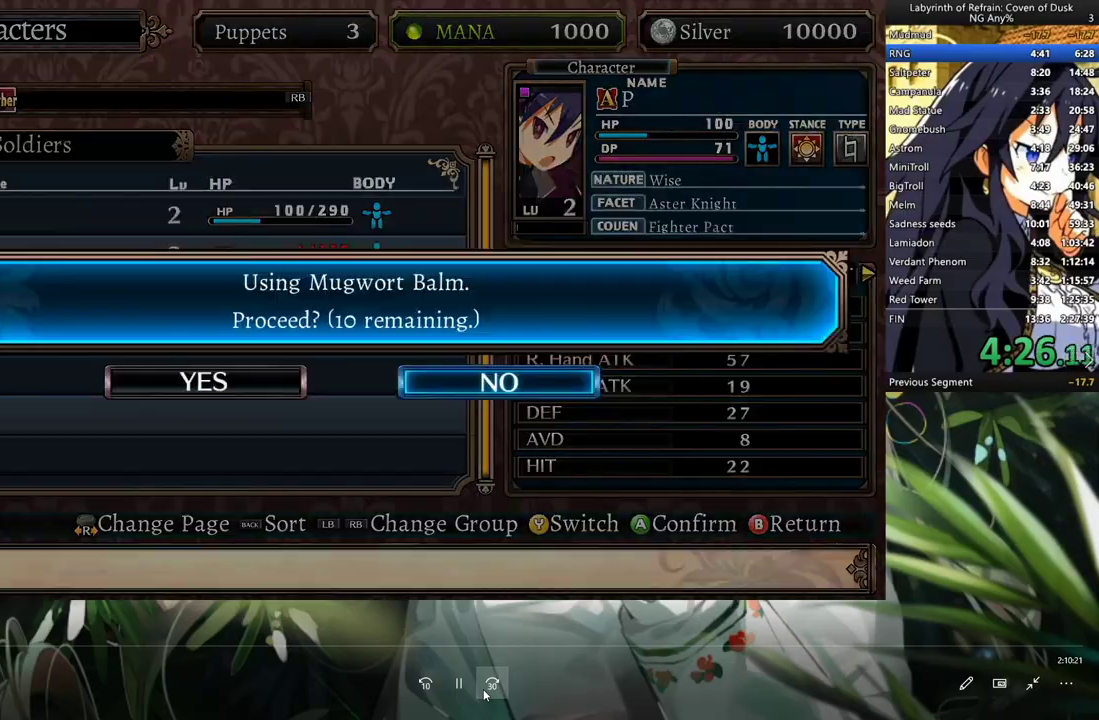
{"dt_ms": 500, "buttons": ["A", "DPAD_LEFT"], "left_stick": "center", "right_stick": "center", "events": [[33, "B", "down"], [133, "B", "up"], [267, "A", "down"], [367, "DPAD_LEFT", "down"], [400, "A", "up"], [467, "A", "down"]]}
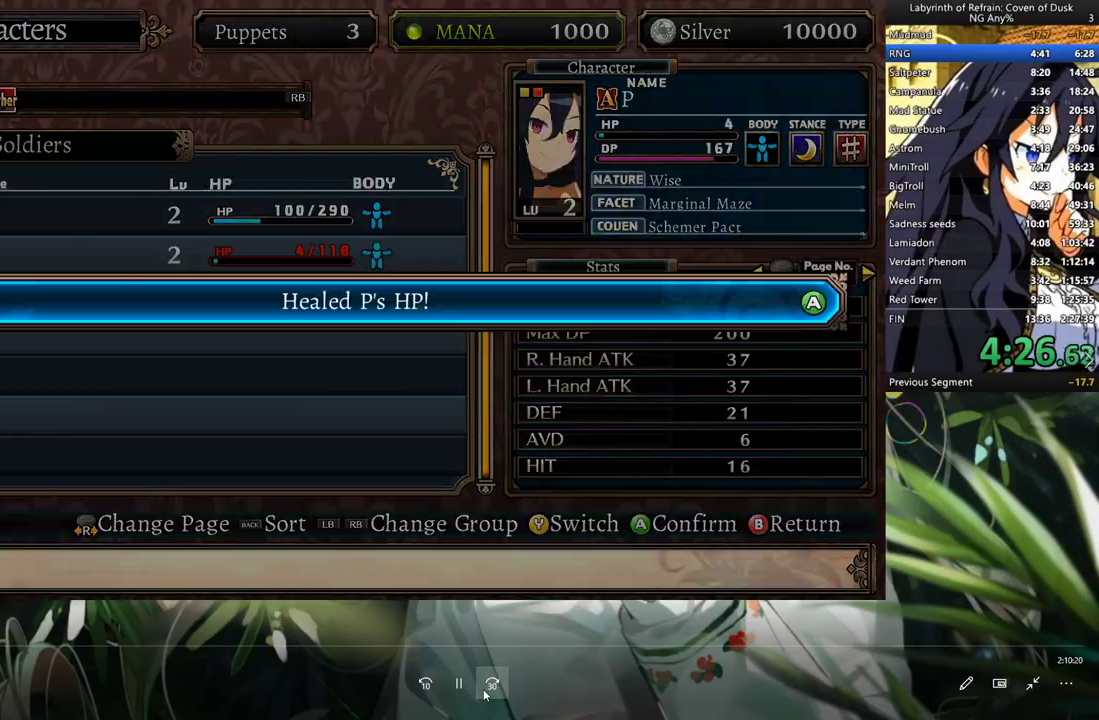
{"dt_ms": 500, "buttons": ["DPAD_UP"], "left_stick": "center", "right_stick": "center", "events": [[33, "DPAD_LEFT", "up"], [67, "A", "up"], [133, "A", "down"], [267, "A", "up"], [467, "DPAD_UP", "down"]]}
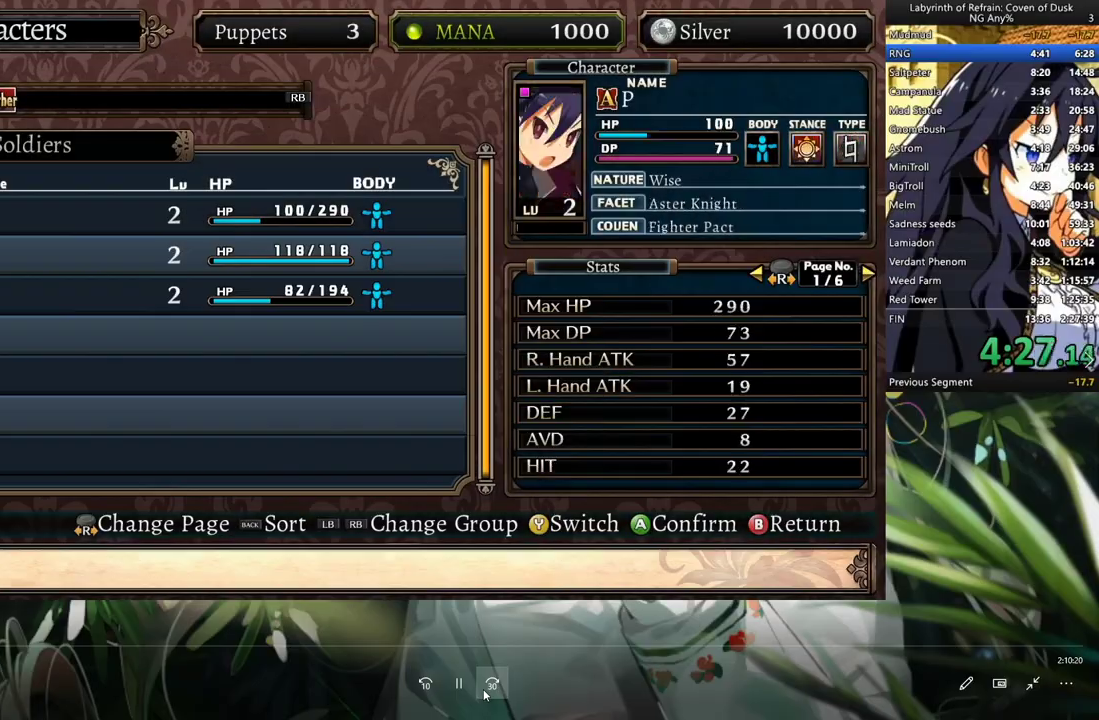
{"dt_ms": 500, "buttons": ["DPAD_LEFT"], "left_stick": "center", "right_stick": "center", "events": [[67, "DPAD_UP", "up"], [100, "A", "down"], [200, "A", "up"], [300, "A", "down"], [367, "DPAD_LEFT", "down"], [400, "A", "up"]]}
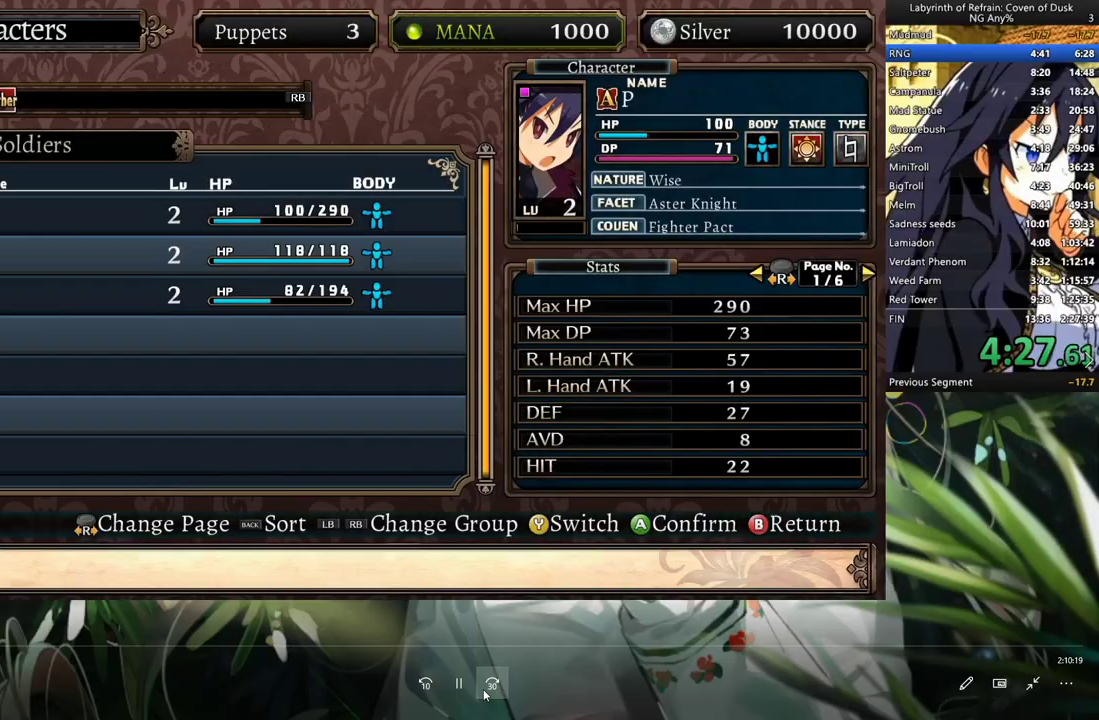
{"dt_ms": 1000, "buttons": [], "left_stick": "center", "right_stick": "center", "events": [[33, "DPAD_LEFT", "up"], [367, "B", "down"], [633, "B", "up"], [767, "B", "down"], [867, "B", "up"], [933, "B", "down"], [1000, "B", "up"]]}
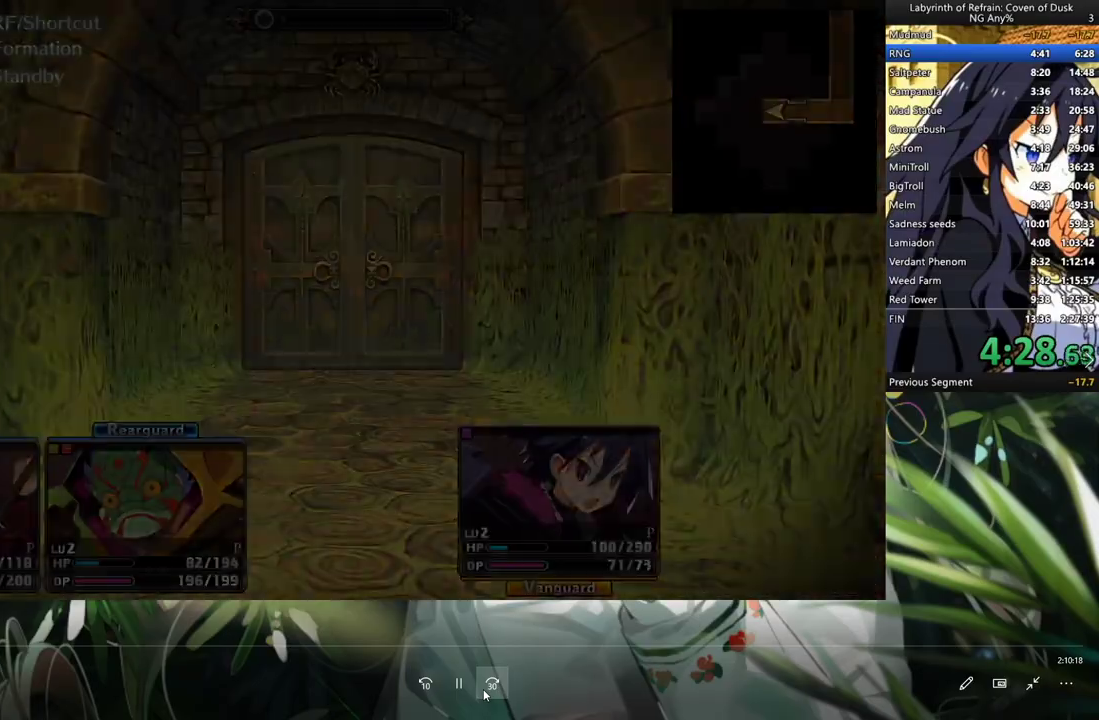
{"dt_ms": 500, "buttons": ["A"], "left_stick": "center", "right_stick": "center", "events": [[100, "B", "down"], [167, "B", "up"], [400, "A", "down"]]}
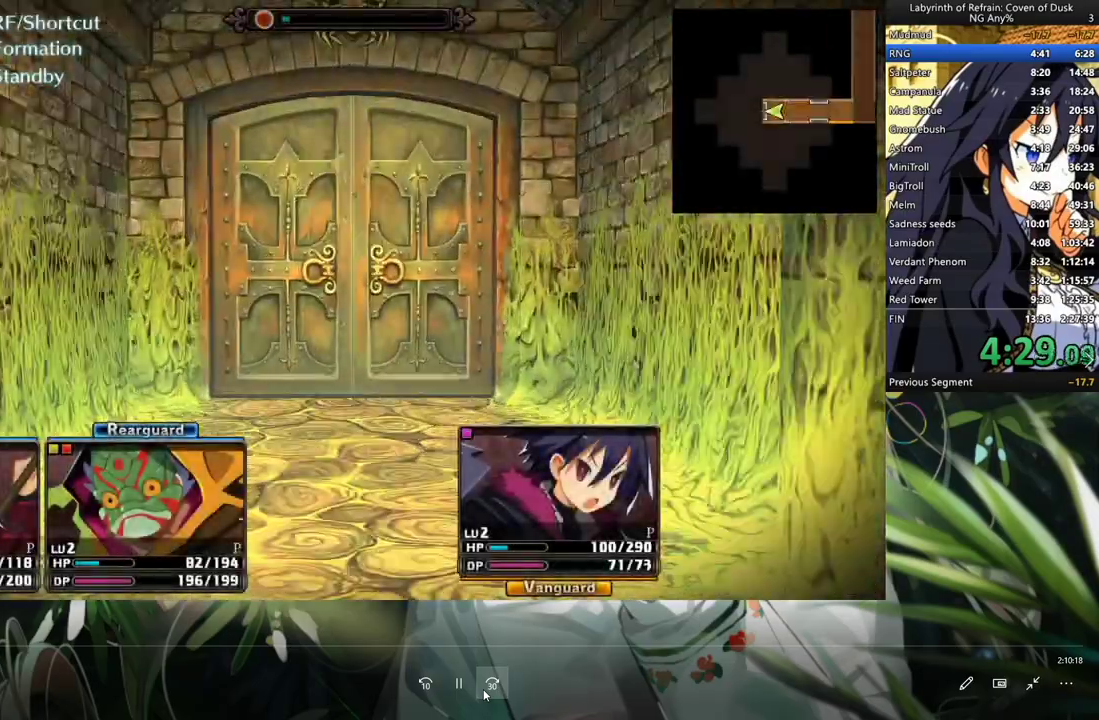
{"dt_ms": 1000, "buttons": [], "left_stick": "center", "right_stick": "center"}